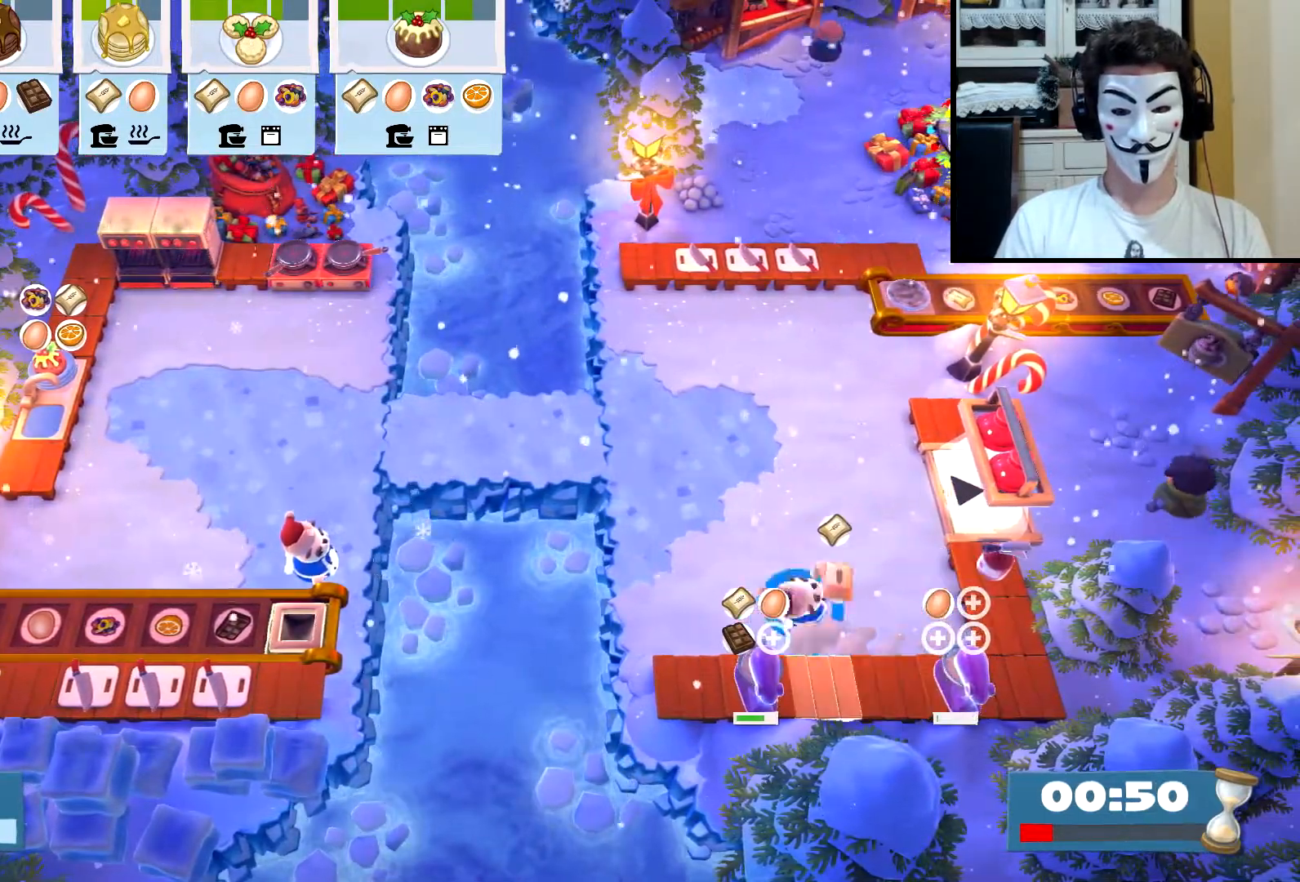
Gameplay with a controller (PlayStation layout); each line is a JSON object with the inputs held at the frame after it. "events" lists button and stick changes between this image and that frame as [ms after this image, input, new state], when the widget could be followed in between. Not read: L2 L3 R2 R3 right_stick.
{"buttons": [], "left_stick": "down", "events": [[17, "left_stick", "right"], [367, "left_stick", "down-right"], [500, "left_stick", "down"]]}
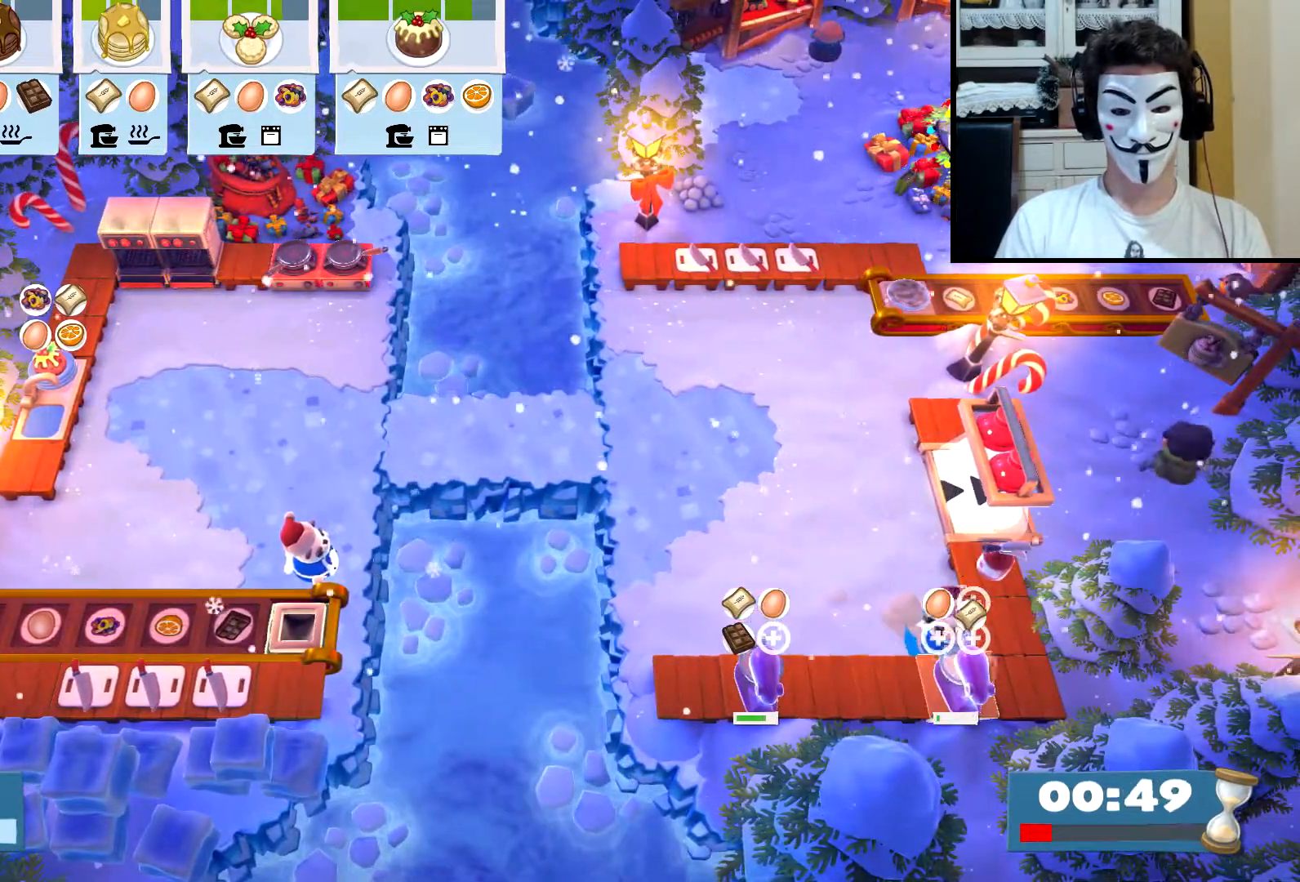
{"buttons": [], "left_stick": "up-left", "events": [[50, "CROSS", "down"], [117, "left_stick", "up"], [133, "CROSS", "up"], [167, "left_stick", "left"], [267, "left_stick", "up-left"], [383, "CIRCLE", "down"], [450, "CIRCLE", "up"]]}
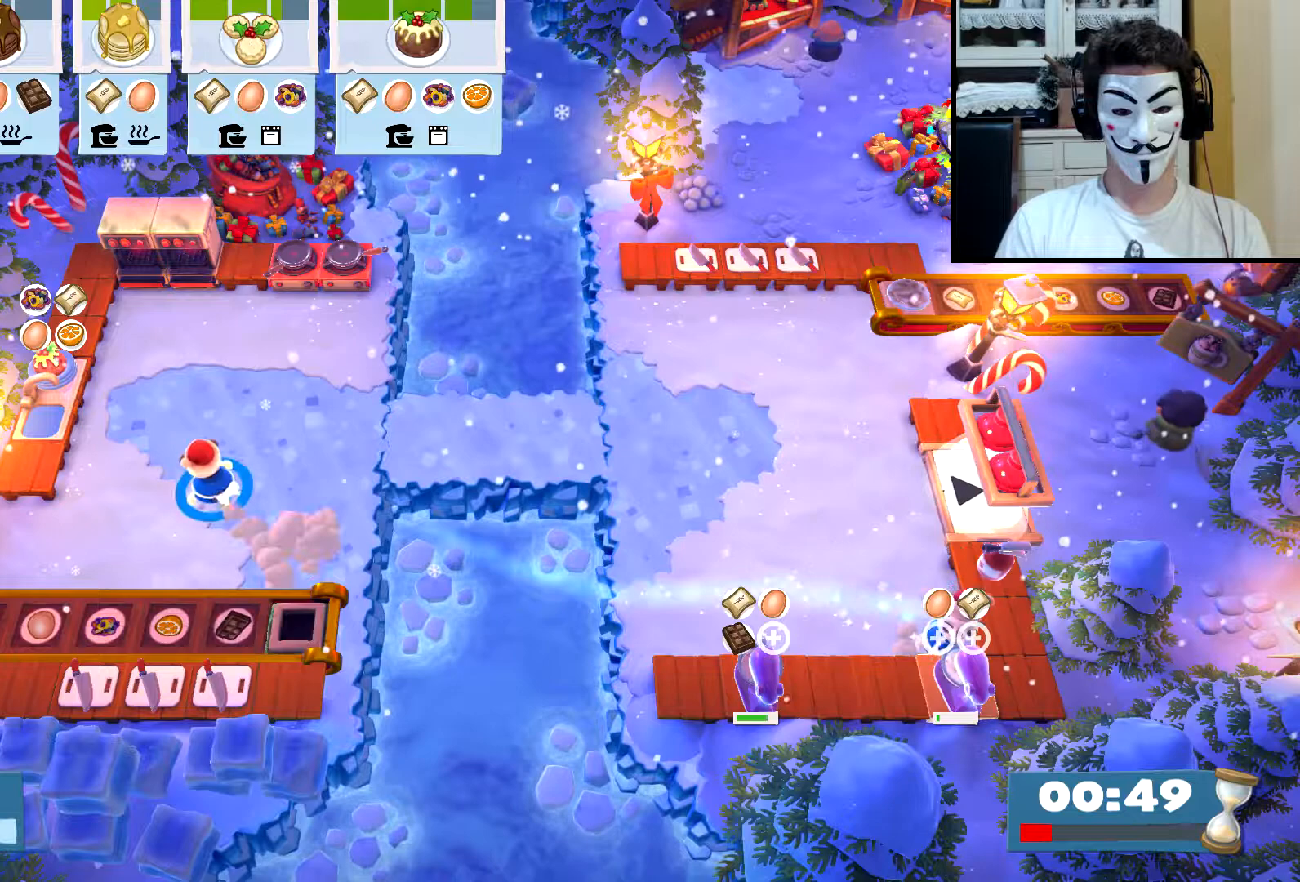
{"buttons": ["CROSS"], "left_stick": "down-left", "events": [[433, "CROSS", "down"], [450, "left_stick", "down-left"]]}
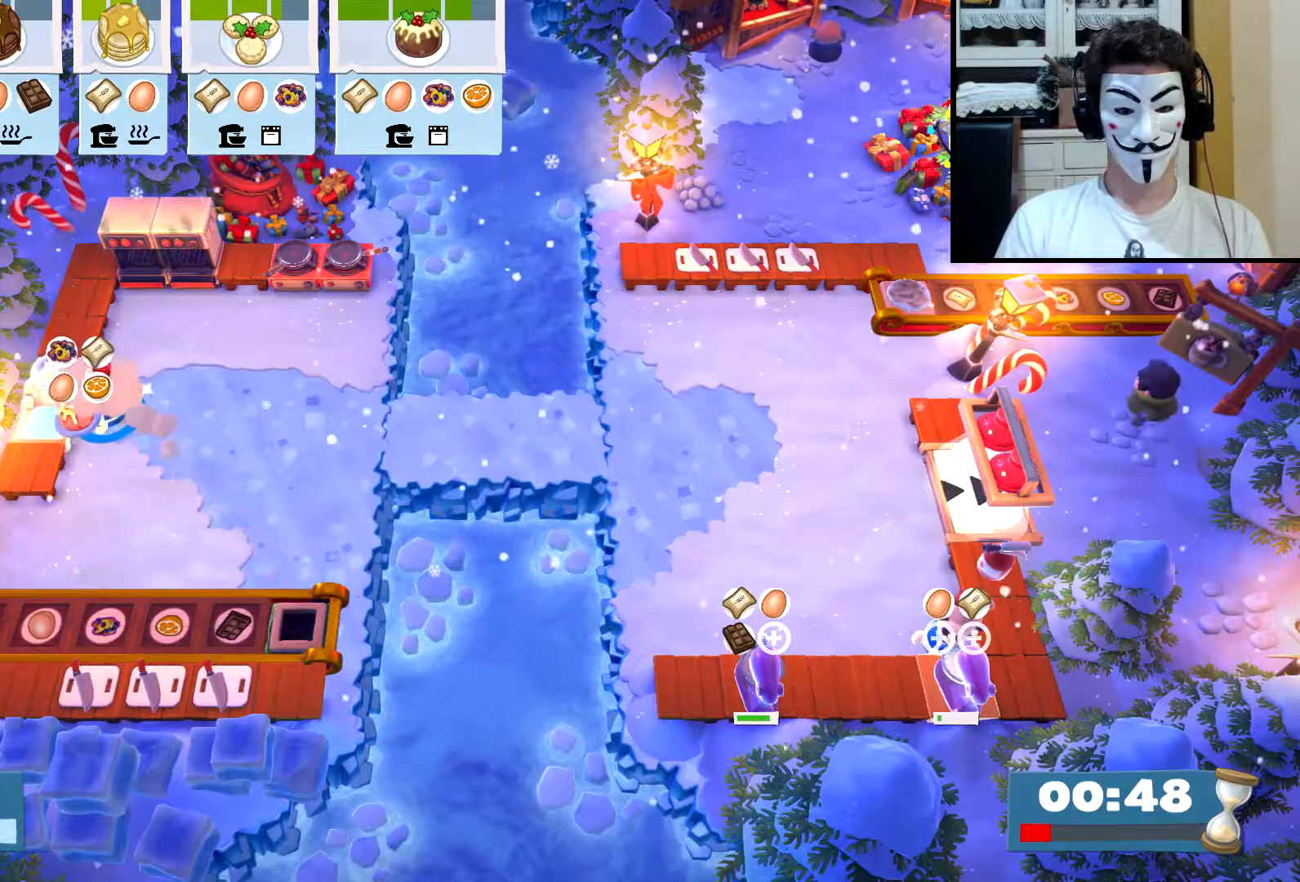
{"buttons": [], "left_stick": "right", "events": [[17, "CROSS", "up"], [33, "left_stick", "right"], [83, "CIRCLE", "down"], [150, "CIRCLE", "up"]]}
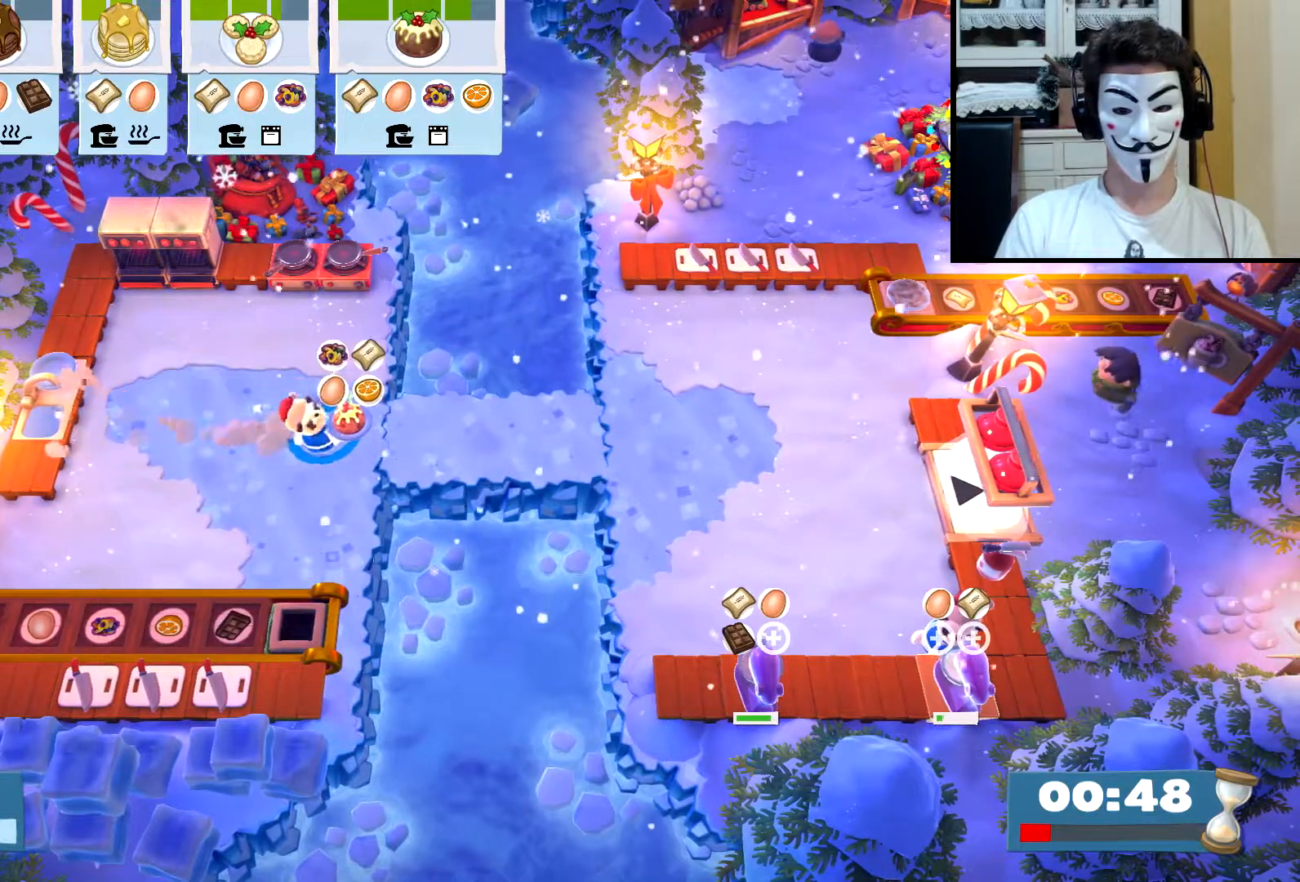
{"buttons": [], "left_stick": "right", "events": [[17, "CIRCLE", "down"], [67, "CIRCLE", "up"], [417, "CIRCLE", "down"], [467, "CIRCLE", "up"]]}
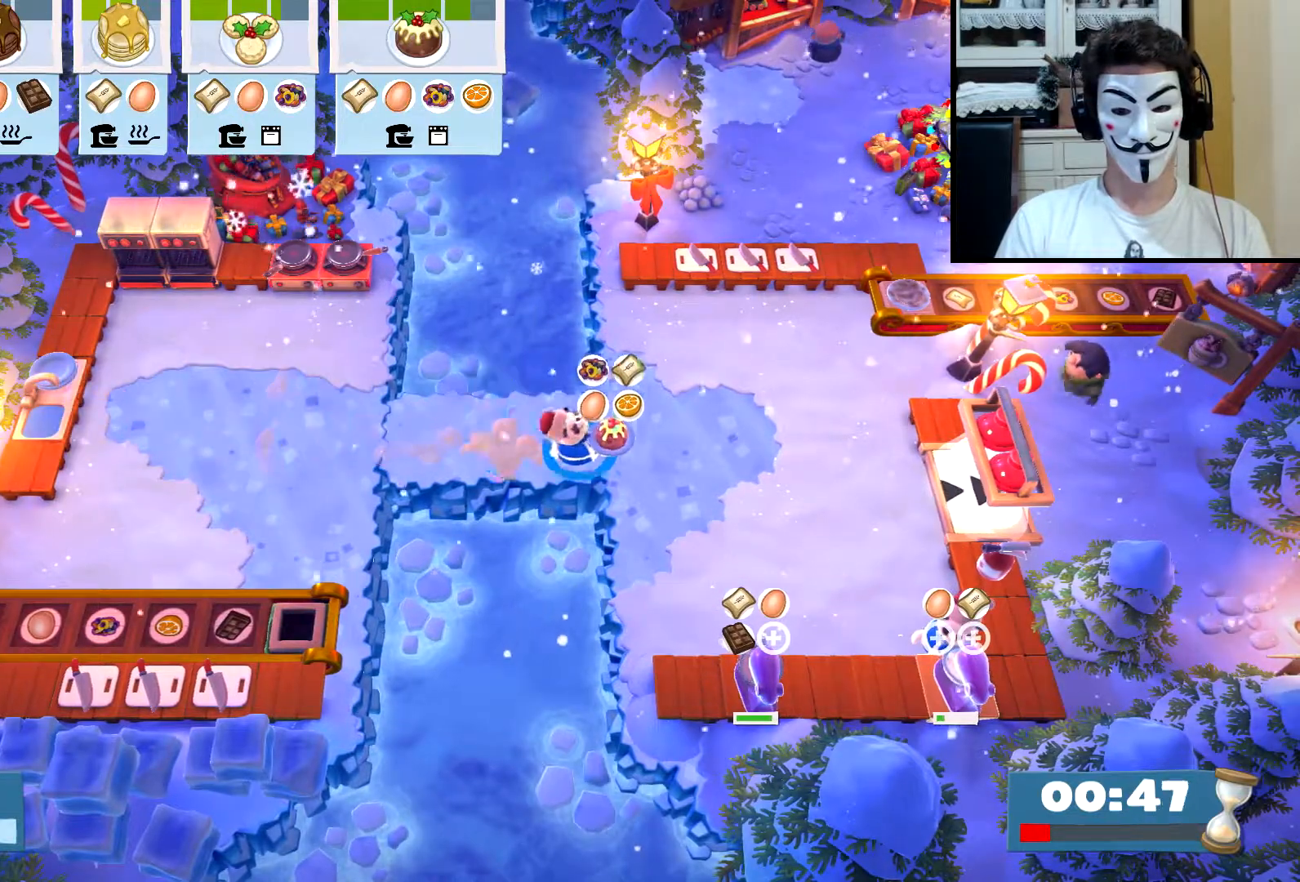
{"buttons": [], "left_stick": "right", "events": [[350, "CIRCLE", "down"], [400, "CIRCLE", "up"]]}
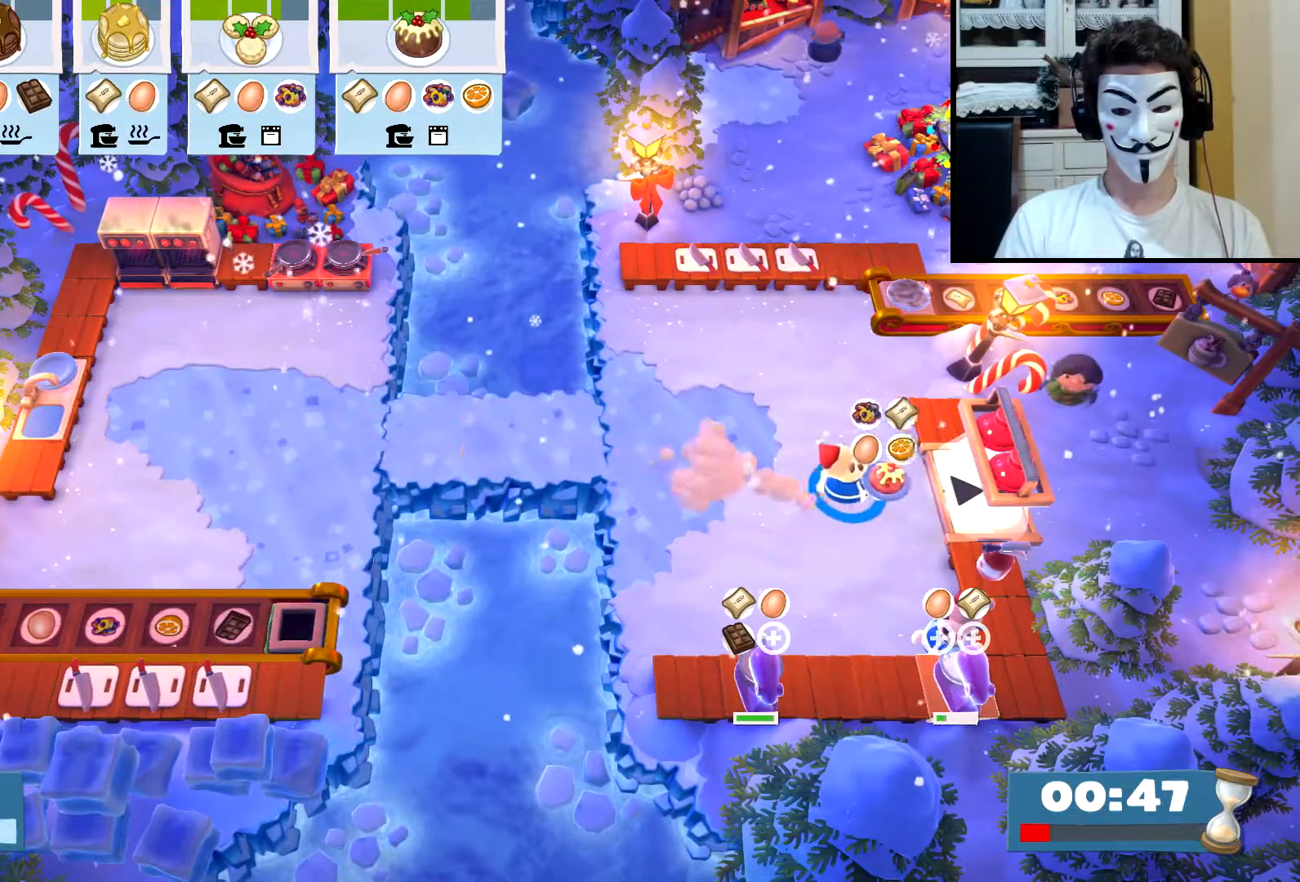
{"buttons": [], "left_stick": "up", "events": [[133, "CROSS", "down"], [217, "CROSS", "up"], [217, "left_stick", "up"], [300, "CIRCLE", "down"], [367, "CIRCLE", "up"]]}
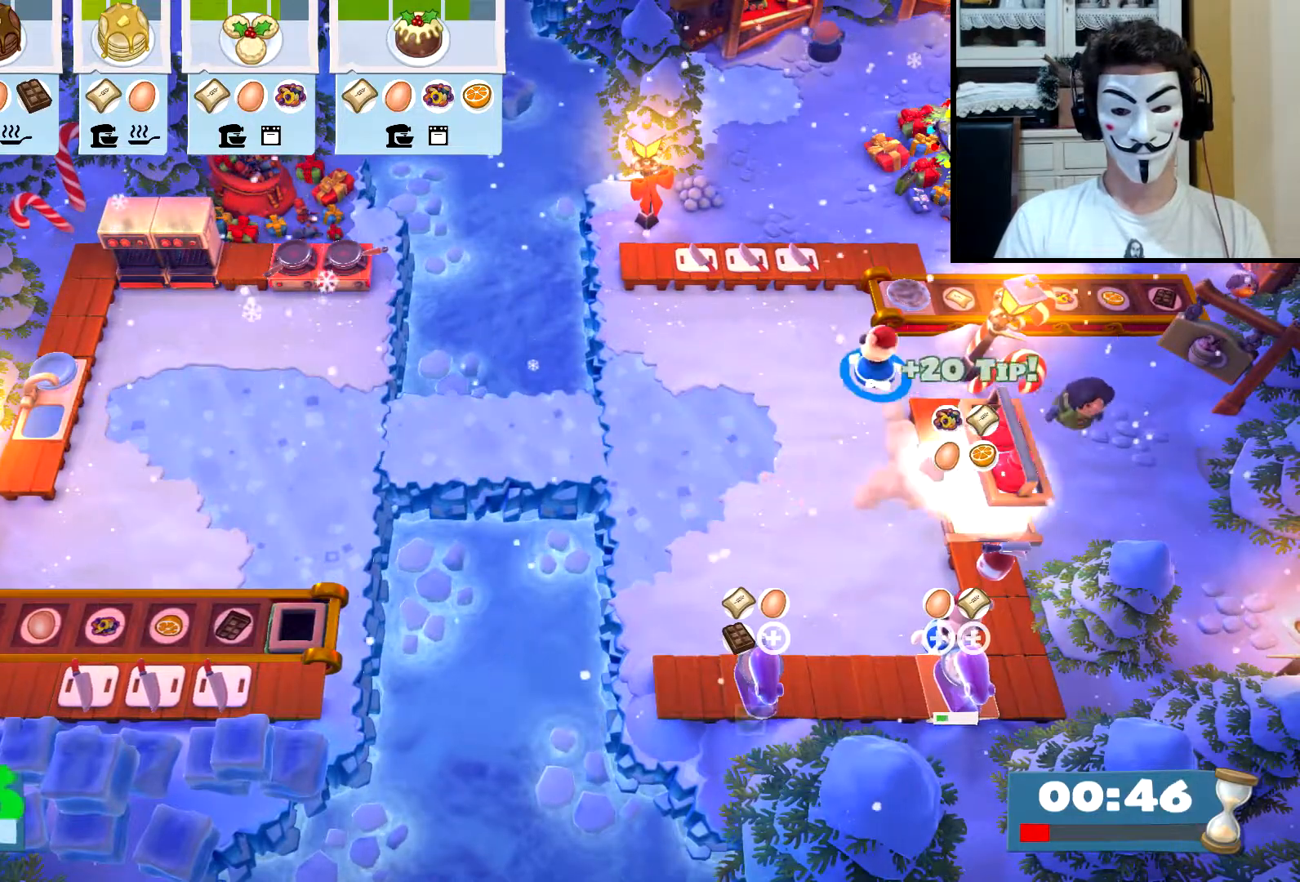
{"buttons": [], "left_stick": "down-left", "events": [[183, "left_stick", "up-right"], [283, "CROSS", "down"], [350, "left_stick", "down-left"], [367, "CROSS", "up"], [417, "CIRCLE", "down"], [500, "CIRCLE", "up"]]}
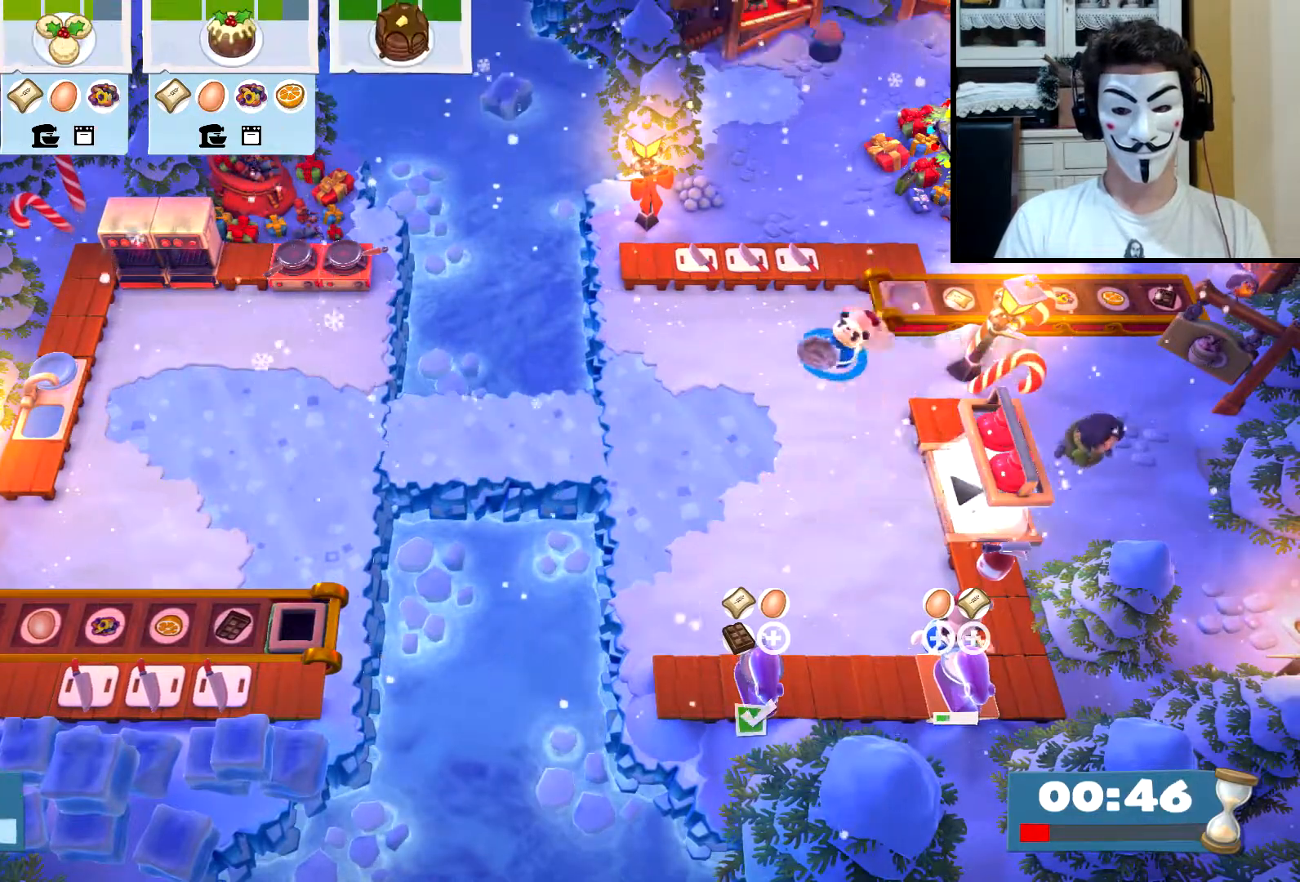
{"buttons": [], "left_stick": "left", "events": [[100, "left_stick", "left"], [367, "CIRCLE", "down"], [417, "CIRCLE", "up"]]}
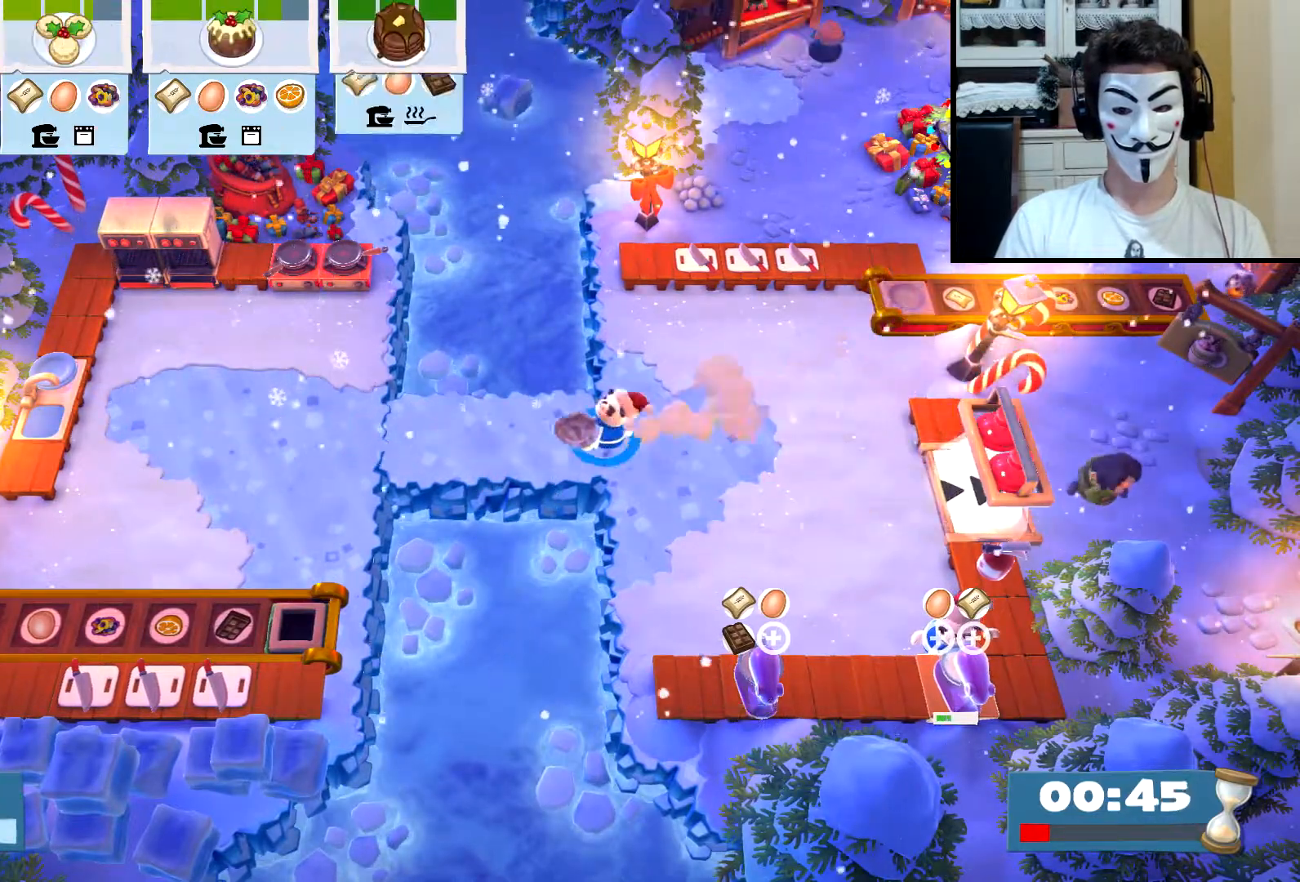
{"buttons": [], "left_stick": "left", "events": [[283, "CIRCLE", "down"], [350, "CIRCLE", "up"]]}
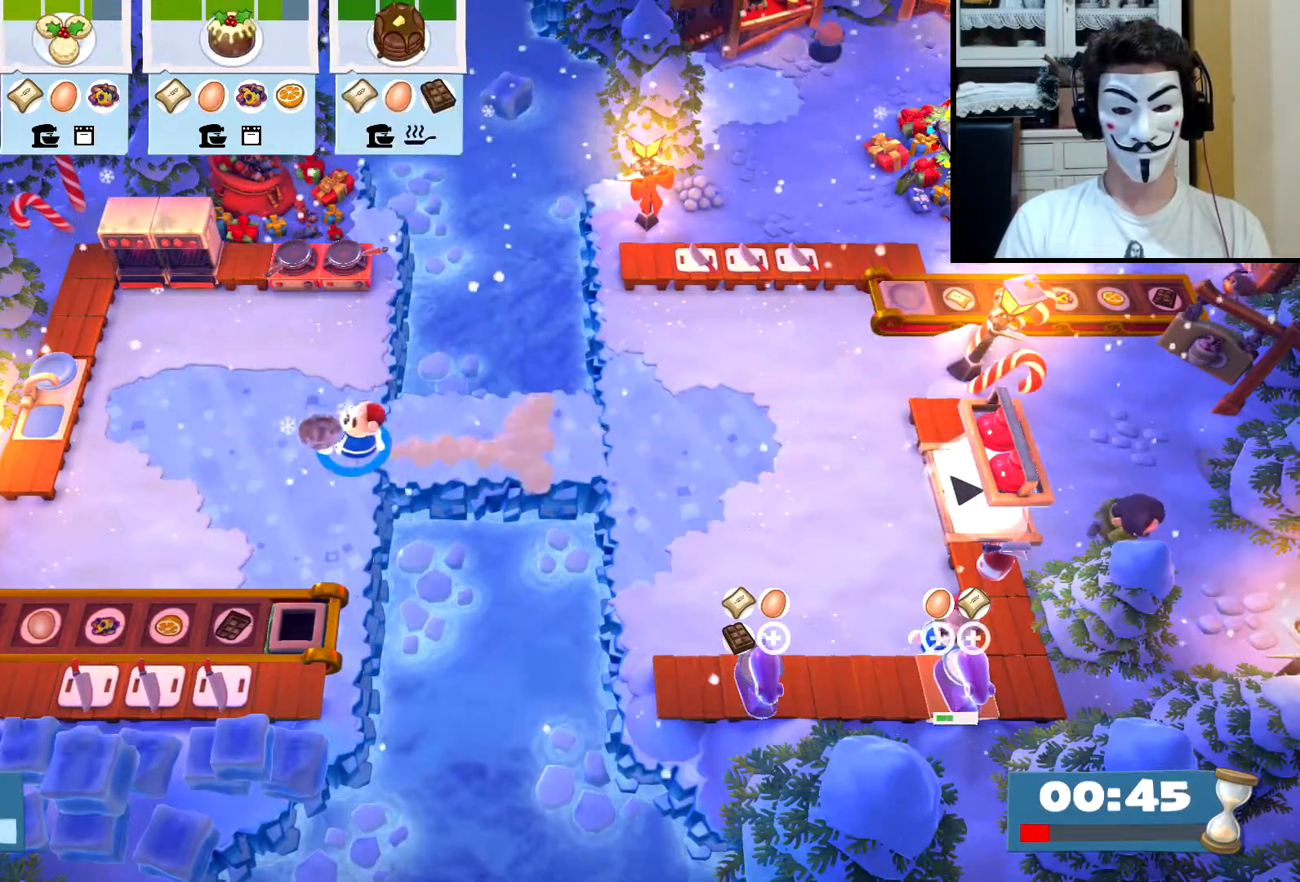
{"buttons": [], "left_stick": "left", "events": [[217, "CIRCLE", "down"], [300, "CIRCLE", "up"]]}
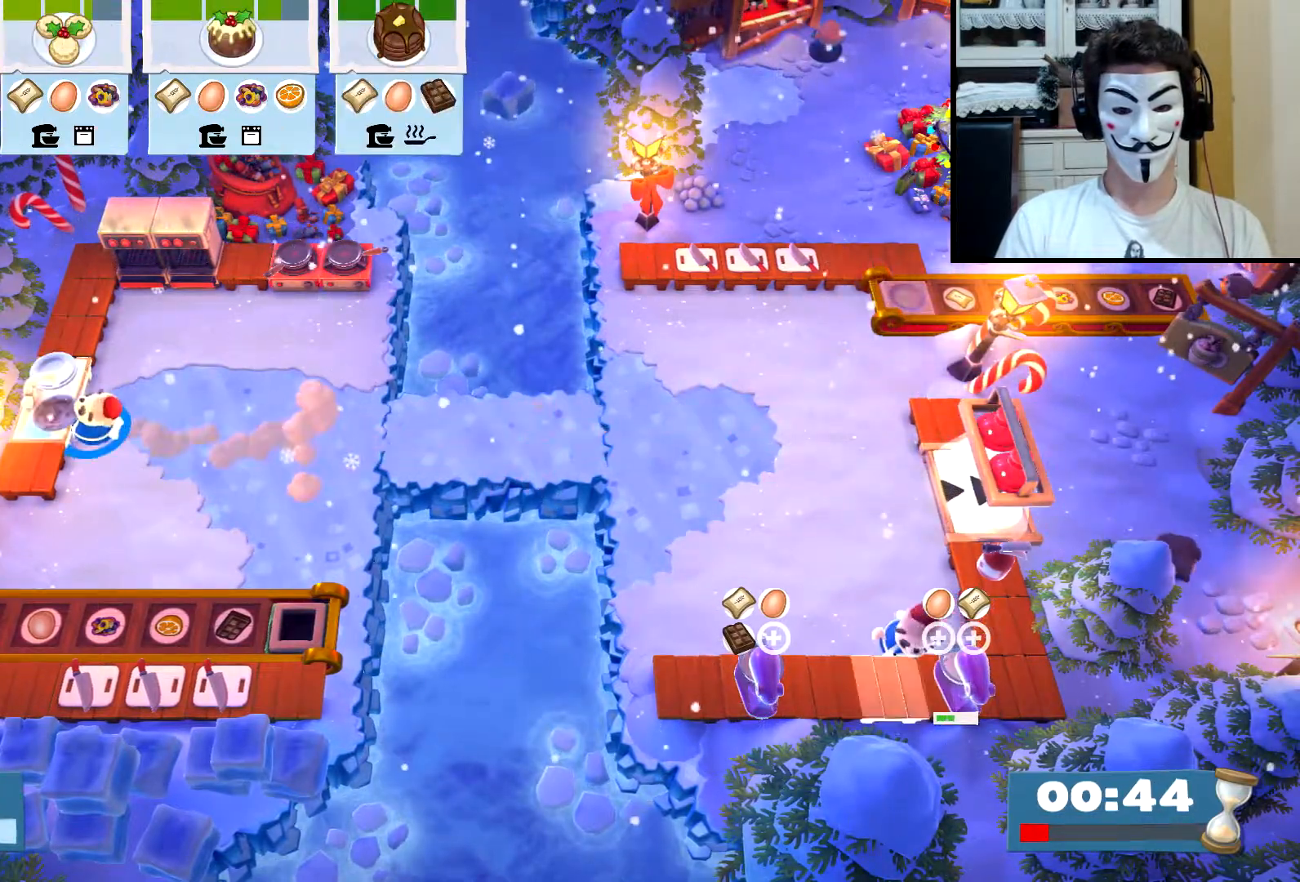
{"buttons": [], "left_stick": "center", "events": [[133, "CROSS", "down"], [150, "left_stick", "center"], [200, "CROSS", "up"], [267, "SQUARE", "down"], [367, "SQUARE", "up"]]}
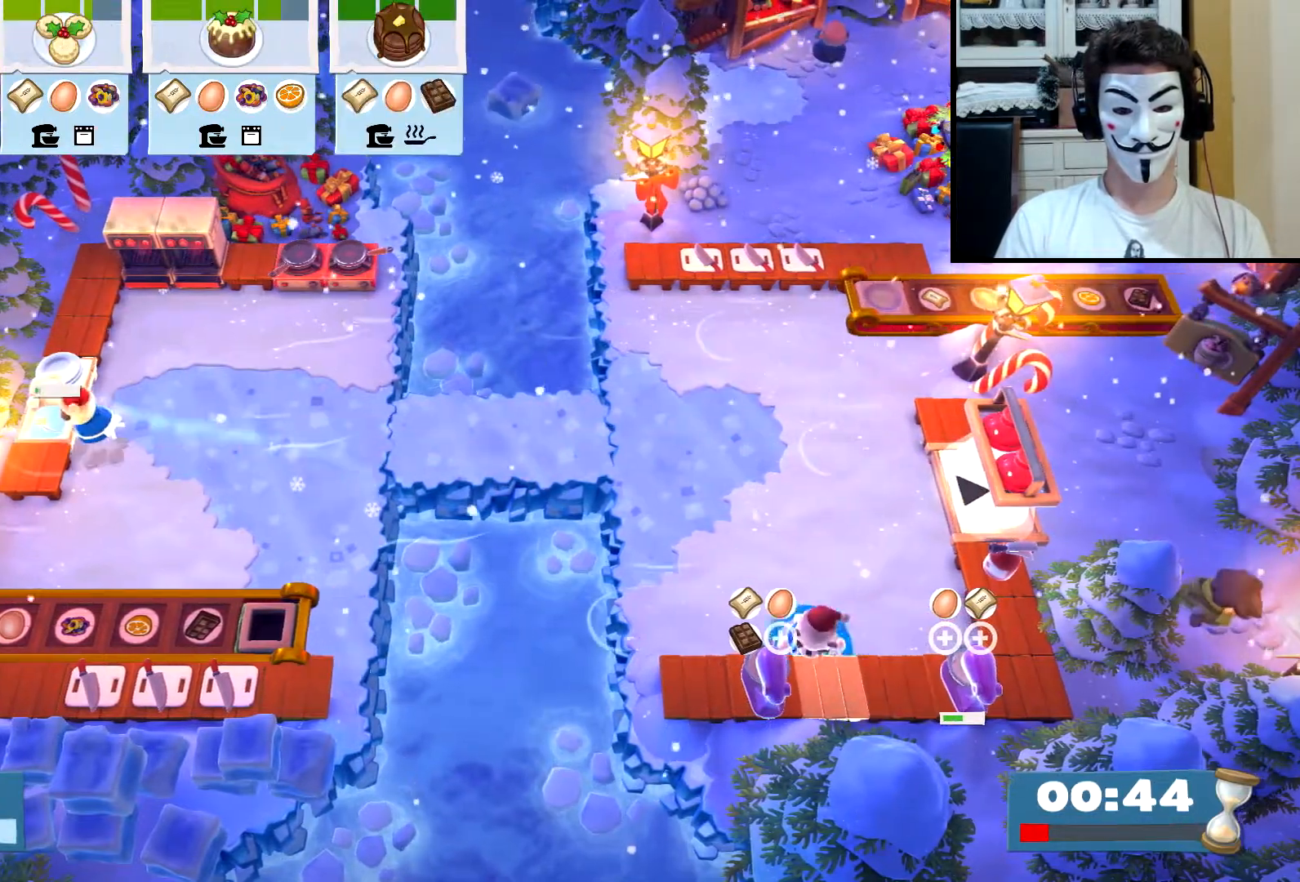
{"buttons": [], "left_stick": "up", "events": [[67, "left_stick", "left"], [133, "left_stick", "down"], [167, "CROSS", "down"], [233, "CROSS", "up"], [250, "left_stick", "up-right"], [433, "left_stick", "up"]]}
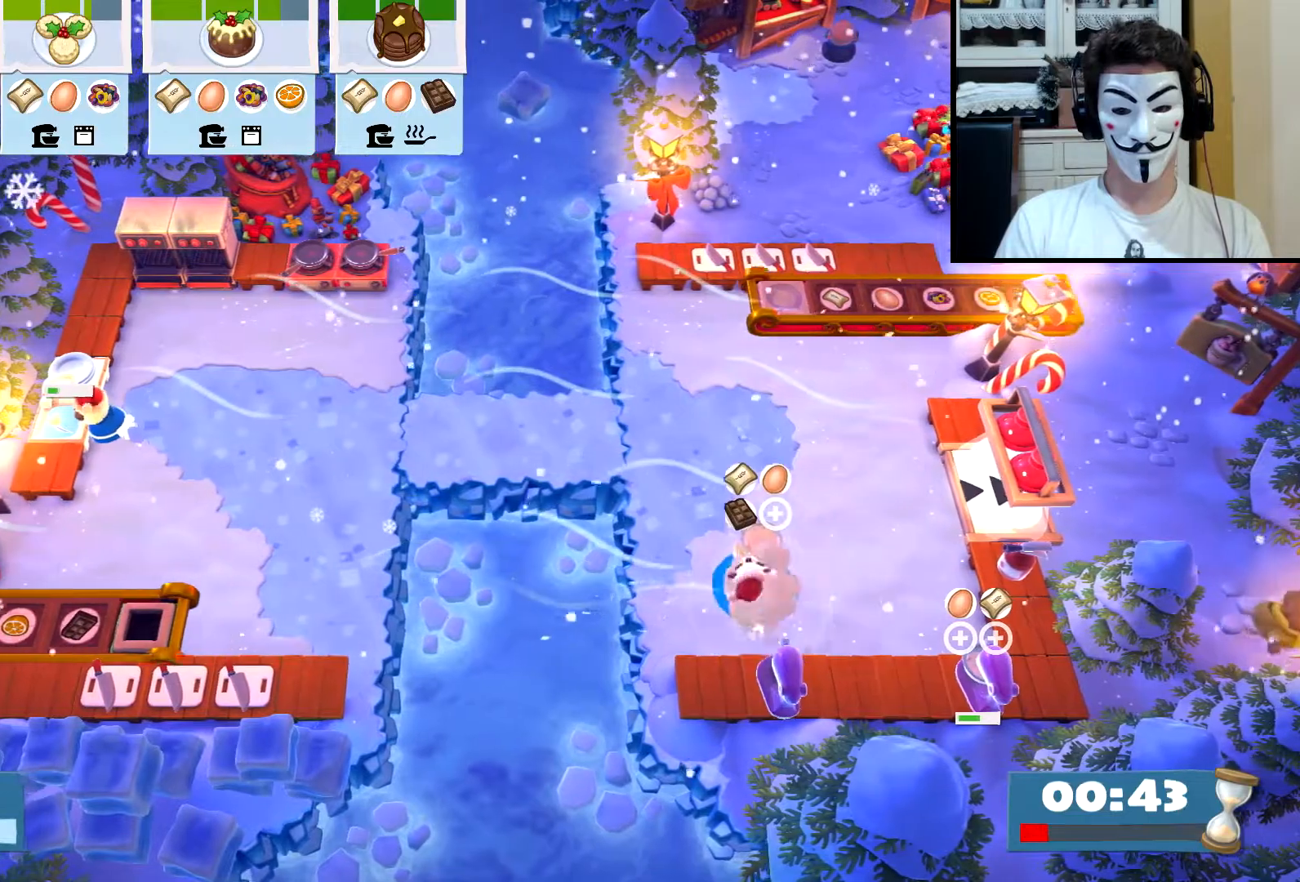
{"buttons": ["CIRCLE"], "left_stick": "left", "events": [[17, "CIRCLE", "down"], [100, "CIRCLE", "up"], [317, "left_stick", "left"], [483, "CIRCLE", "down"]]}
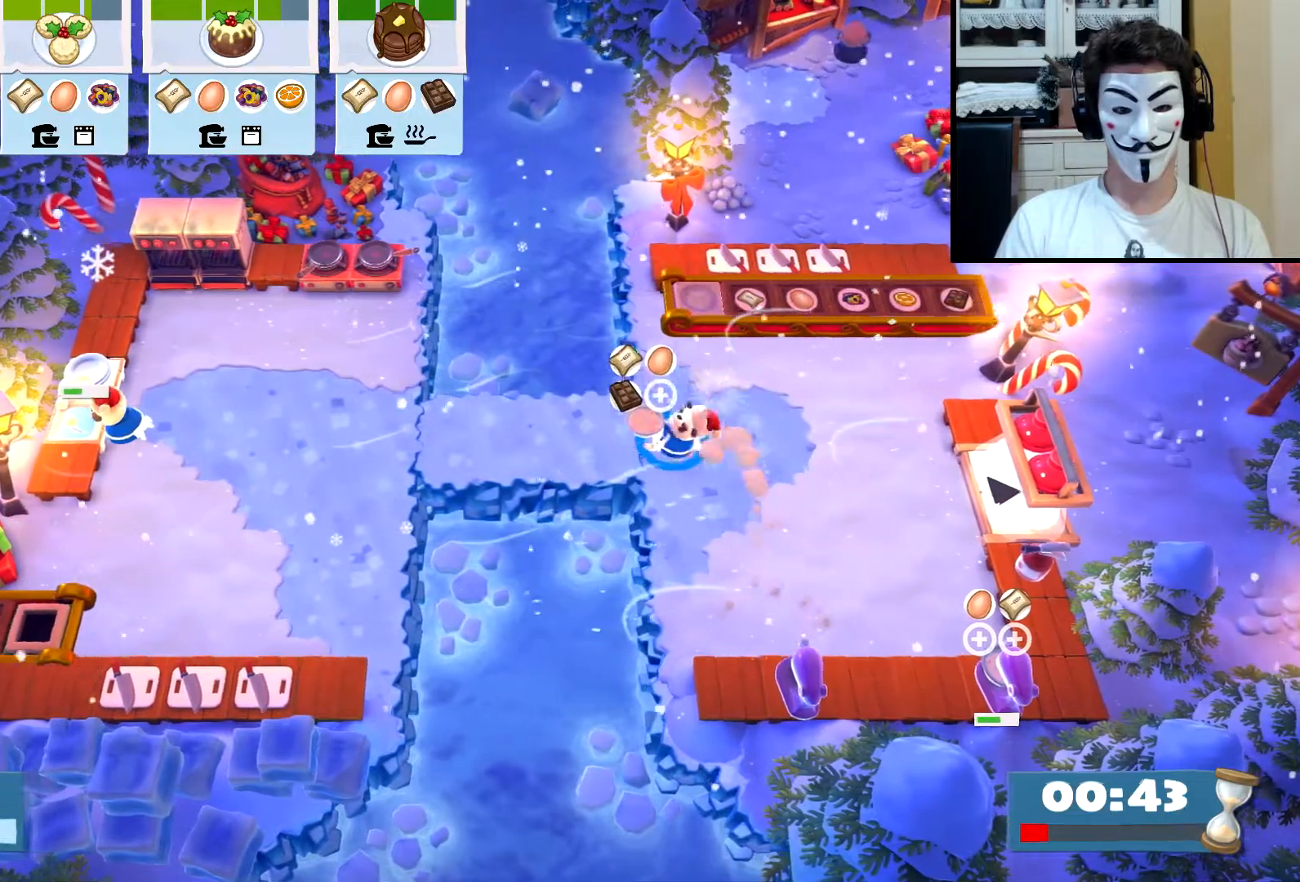
{"buttons": ["CIRCLE"], "left_stick": "up-left", "events": [[50, "CIRCLE", "up"], [450, "CIRCLE", "down"], [467, "left_stick", "up-left"]]}
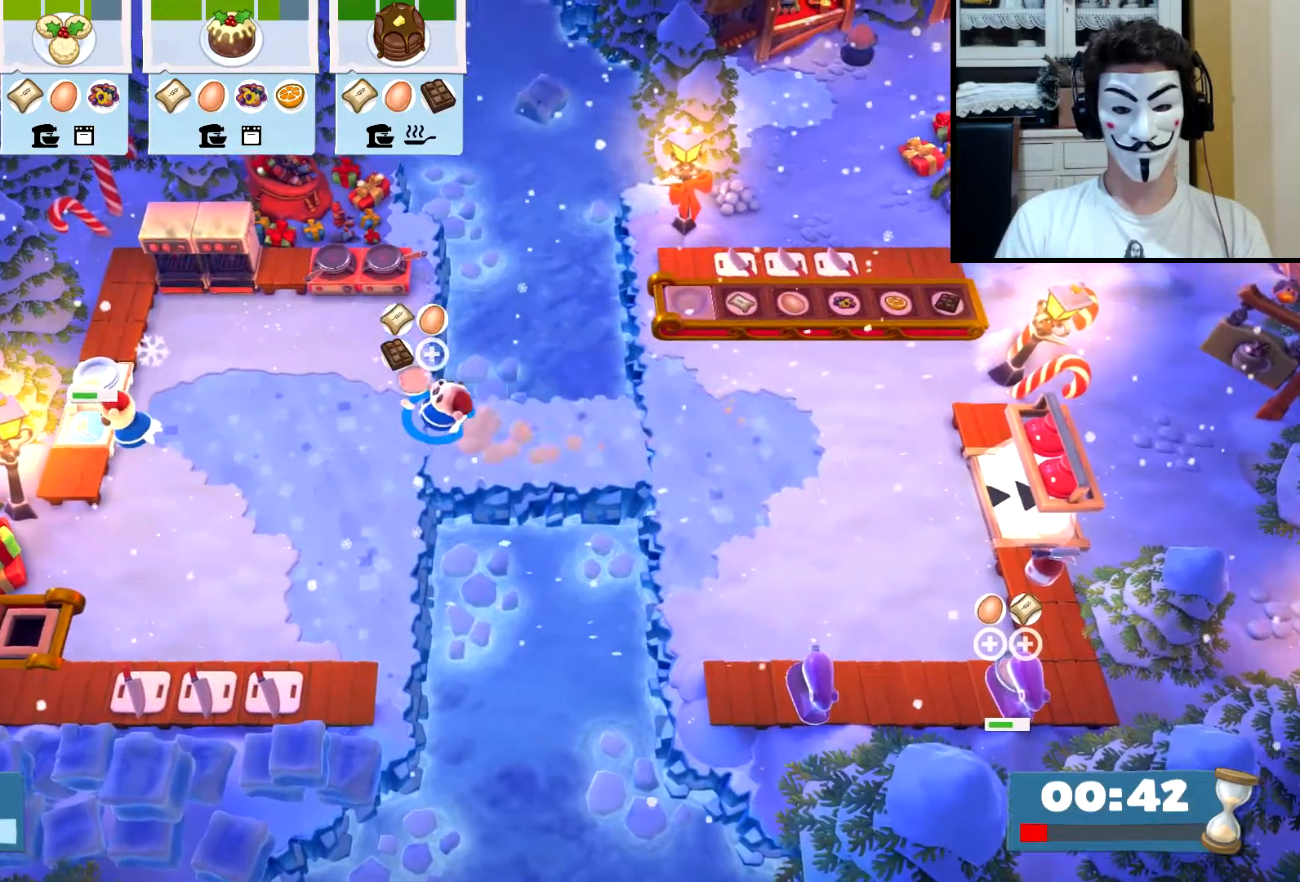
{"buttons": [], "left_stick": "down-right", "events": [[17, "CIRCLE", "up"], [450, "CROSS", "down"], [450, "left_stick", "down-right"], [500, "CROSS", "up"]]}
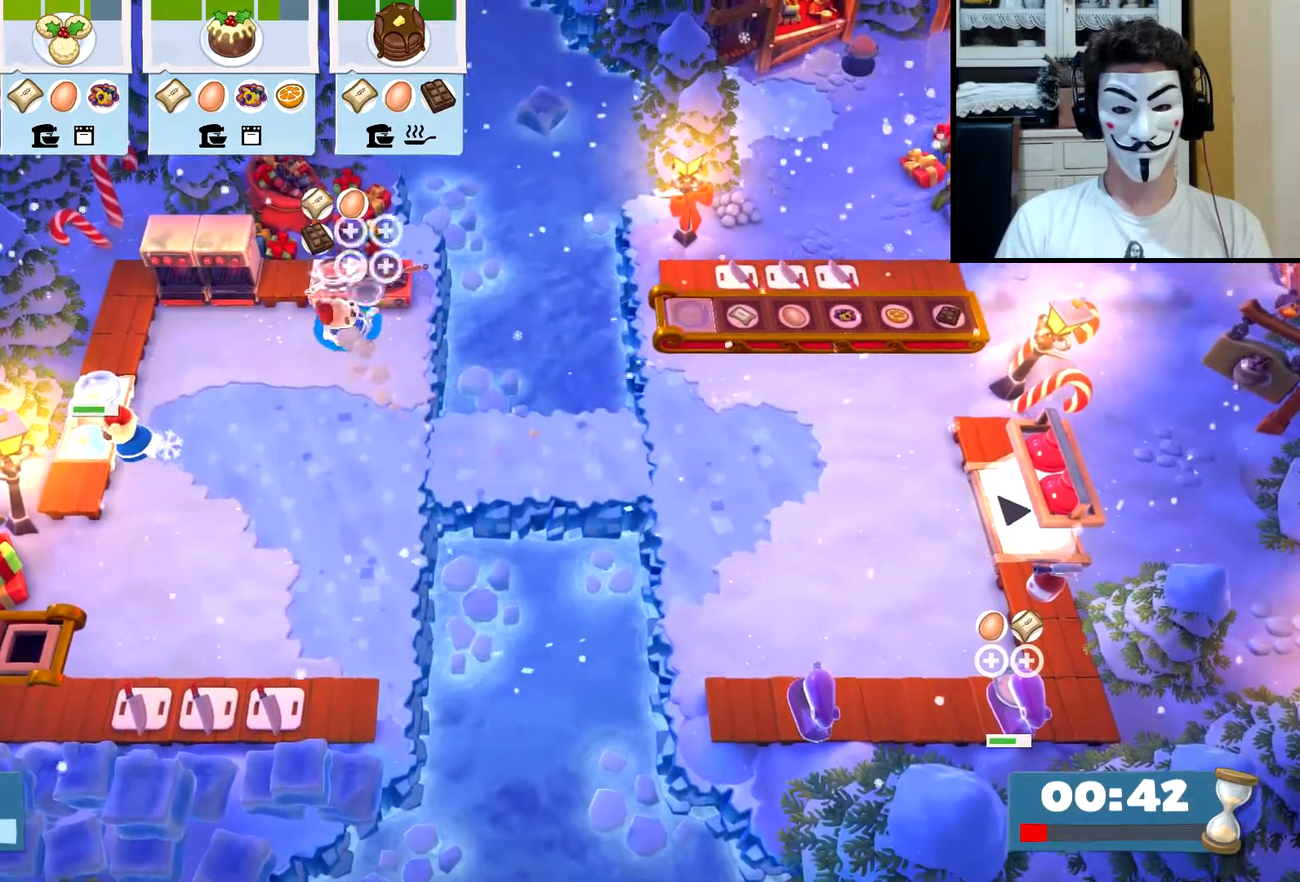
{"buttons": [], "left_stick": "right", "events": [[100, "CIRCLE", "down"], [183, "CIRCLE", "up"], [467, "left_stick", "right"]]}
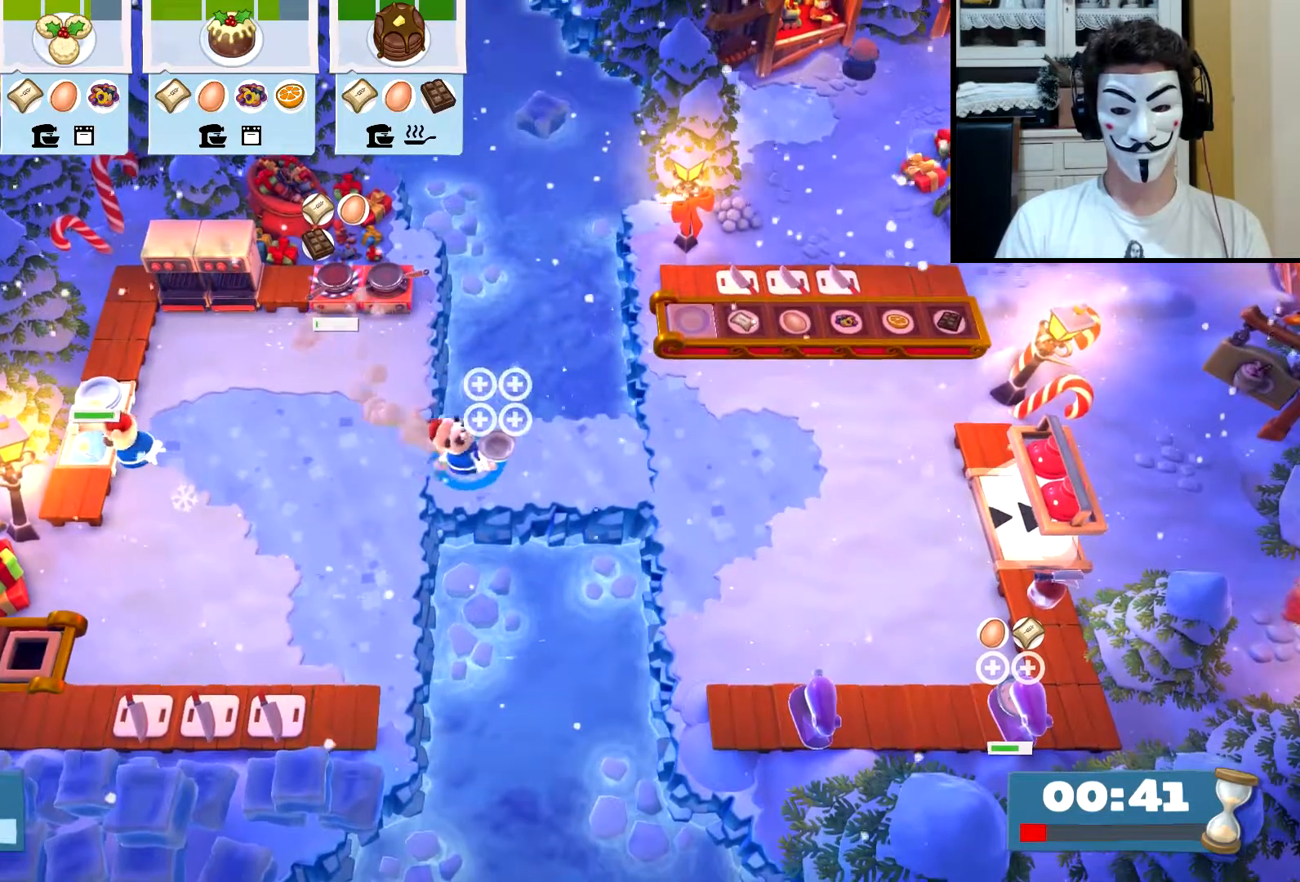
{"buttons": [], "left_stick": "down-right", "events": [[83, "CIRCLE", "down"], [133, "CIRCLE", "up"], [433, "left_stick", "down-right"]]}
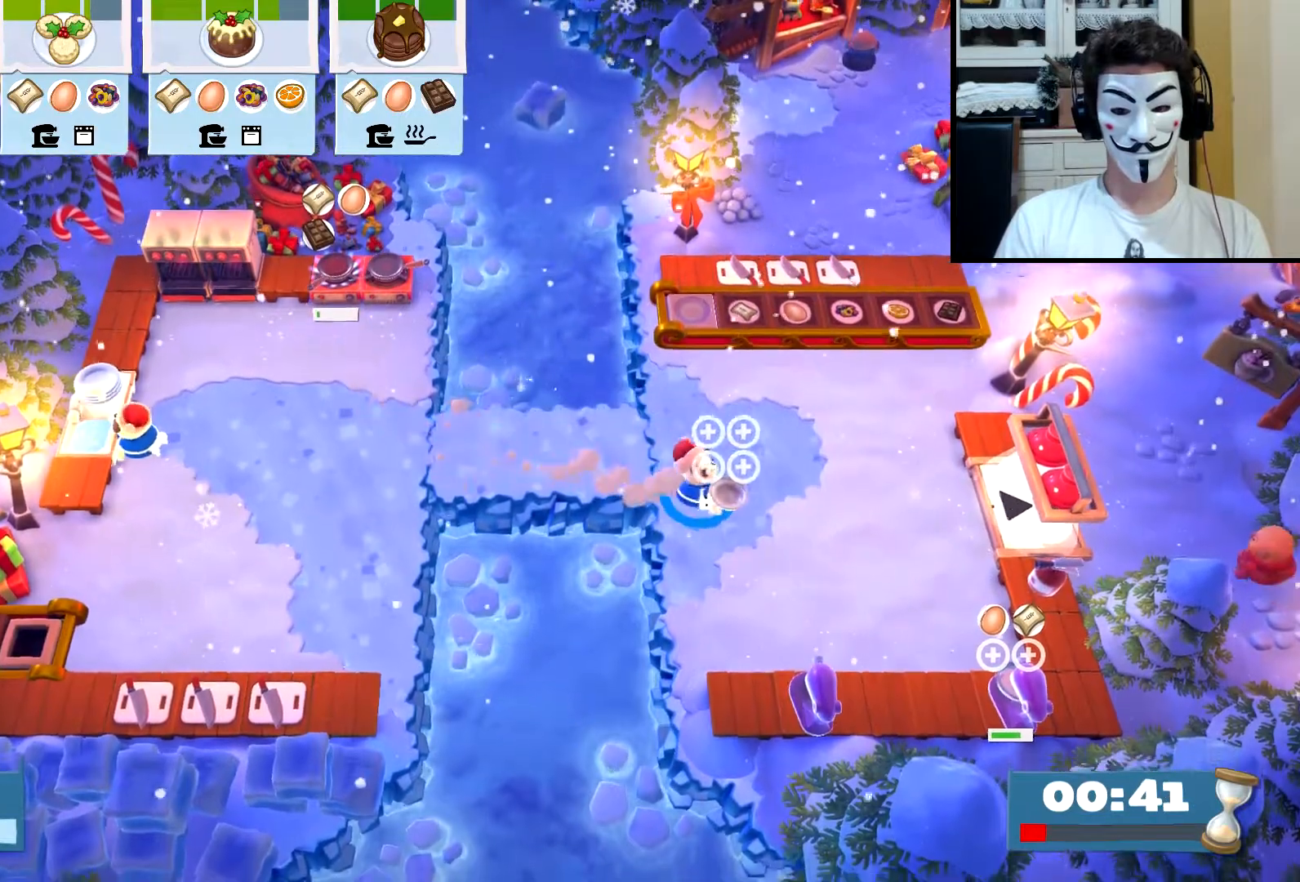
{"buttons": ["CROSS"], "left_stick": "down-left", "events": [[33, "CIRCLE", "down"], [83, "CIRCLE", "up"], [317, "left_stick", "down"], [467, "CROSS", "down"], [467, "left_stick", "down-left"]]}
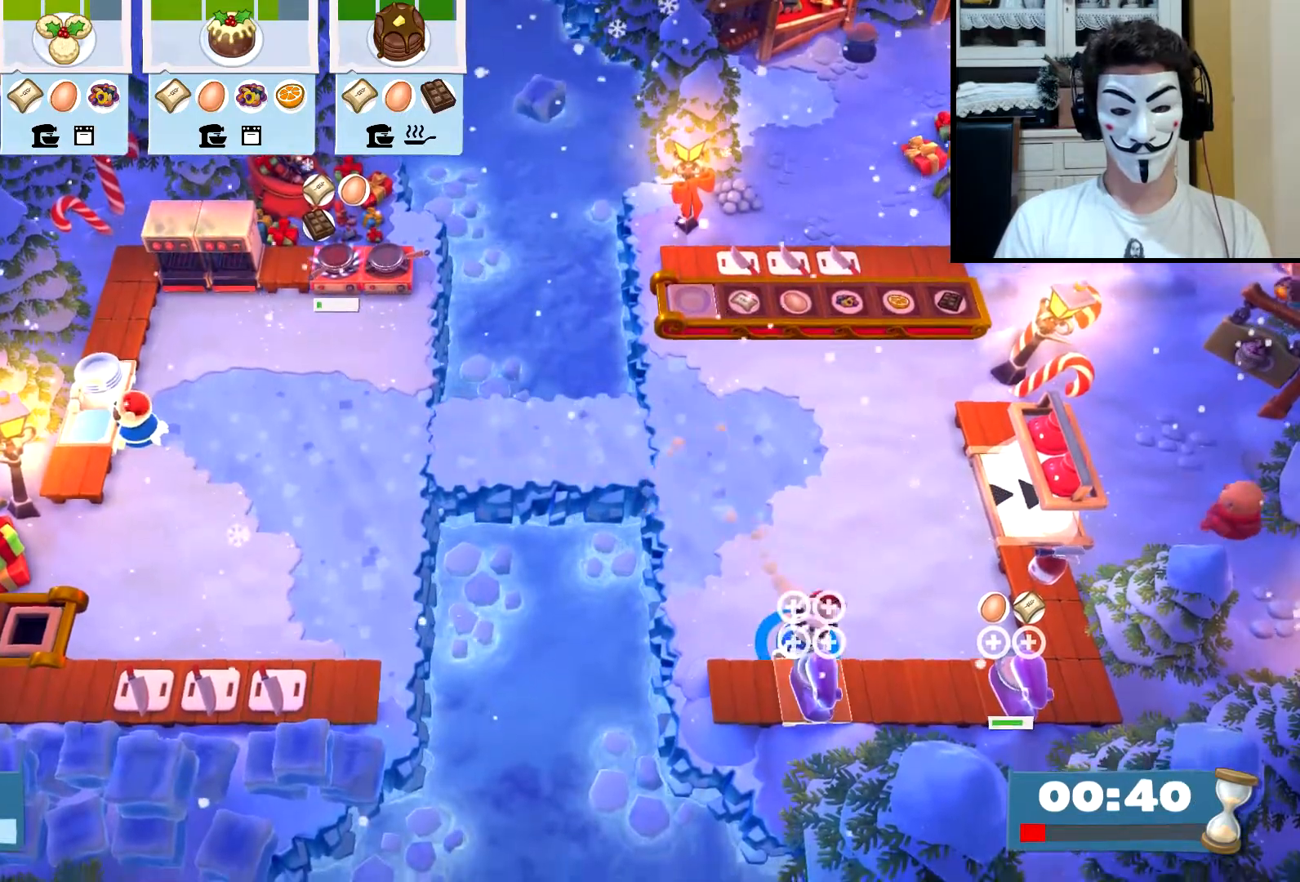
{"buttons": [], "left_stick": "up-right", "events": [[50, "CROSS", "up"], [67, "left_stick", "center"], [200, "left_stick", "up-right"]]}
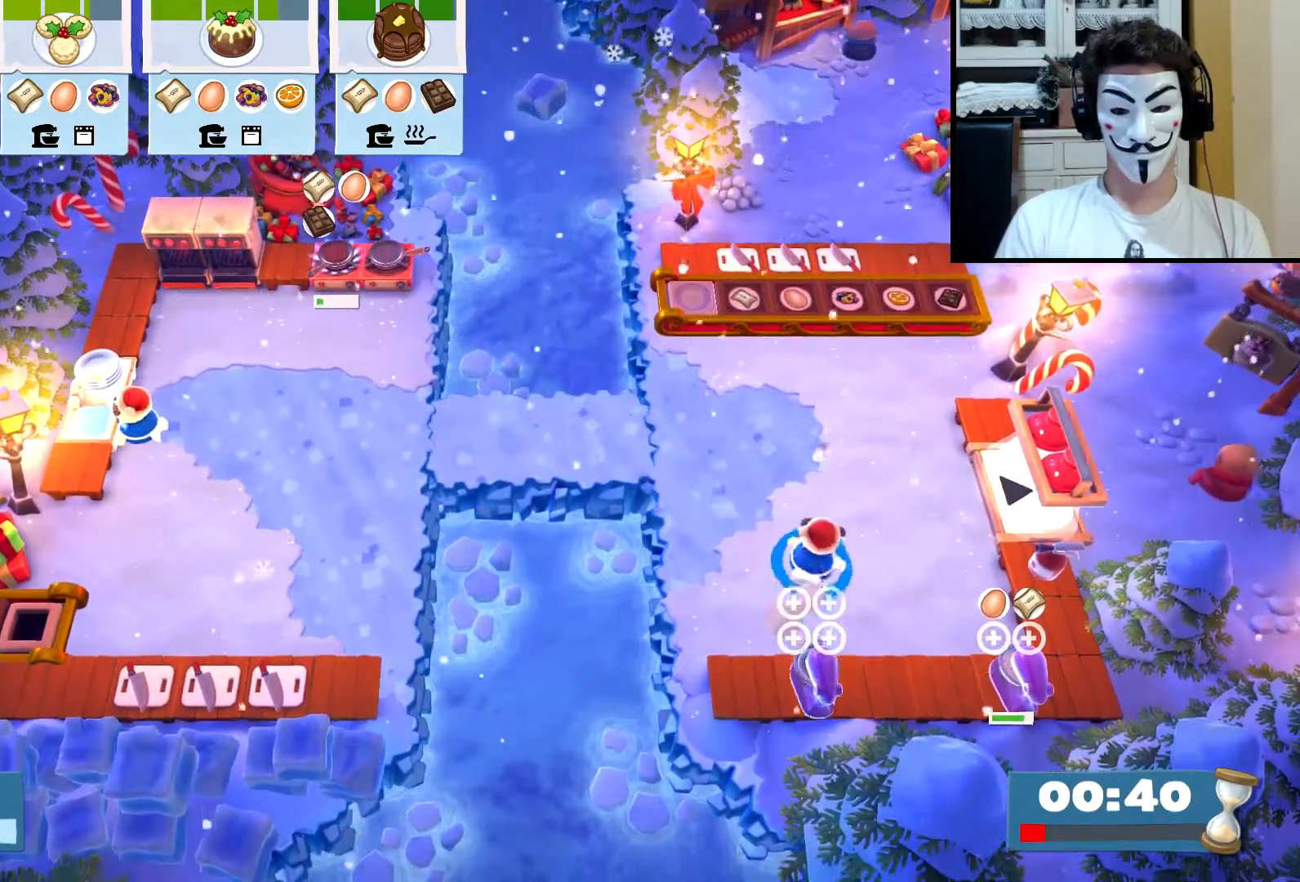
{"buttons": [], "left_stick": "up", "events": [[67, "CIRCLE", "down"], [150, "CIRCLE", "up"], [317, "left_stick", "up"]]}
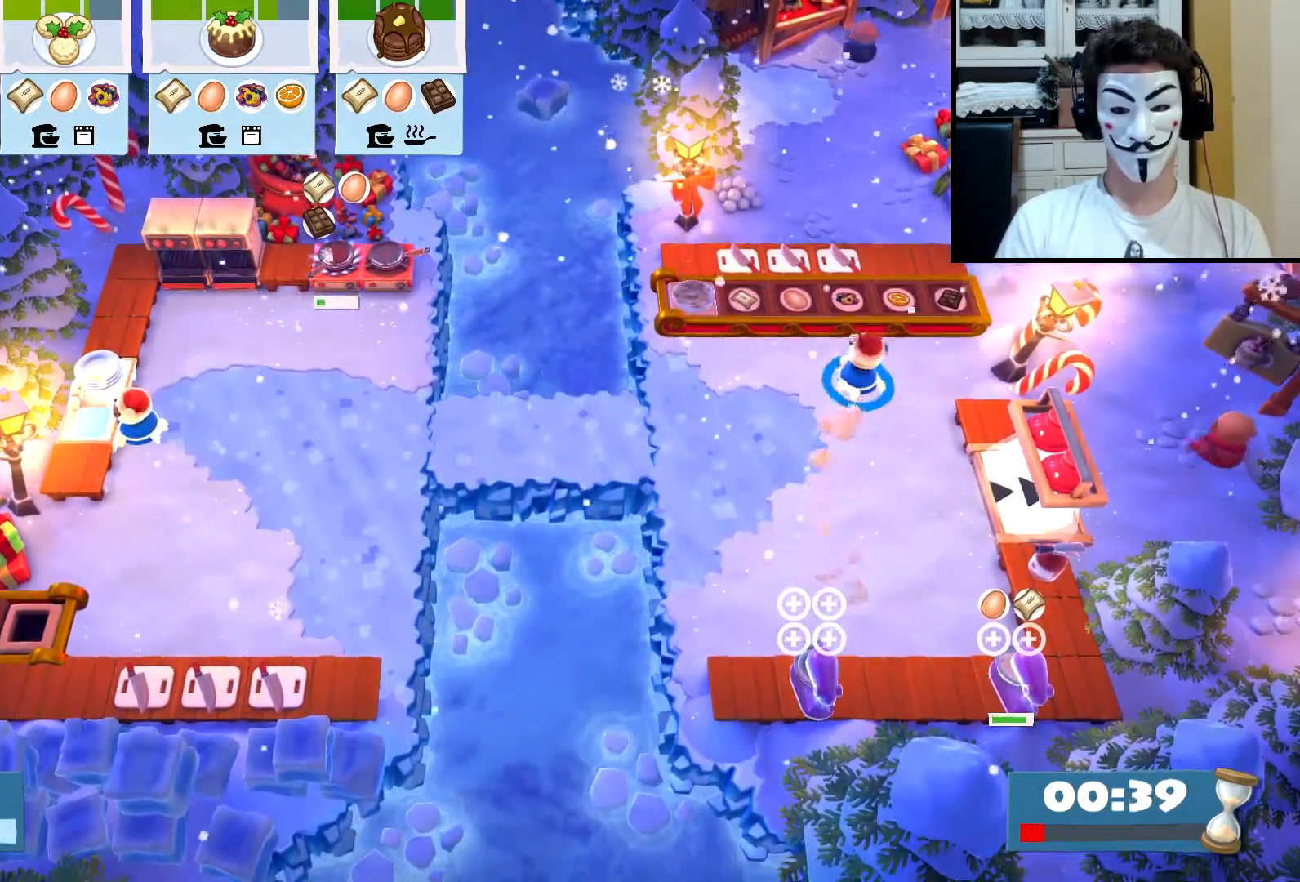
{"buttons": [], "left_stick": "left", "events": [[150, "CROSS", "down"], [167, "left_stick", "left"], [217, "CROSS", "up"], [267, "CIRCLE", "down"], [333, "CIRCLE", "up"]]}
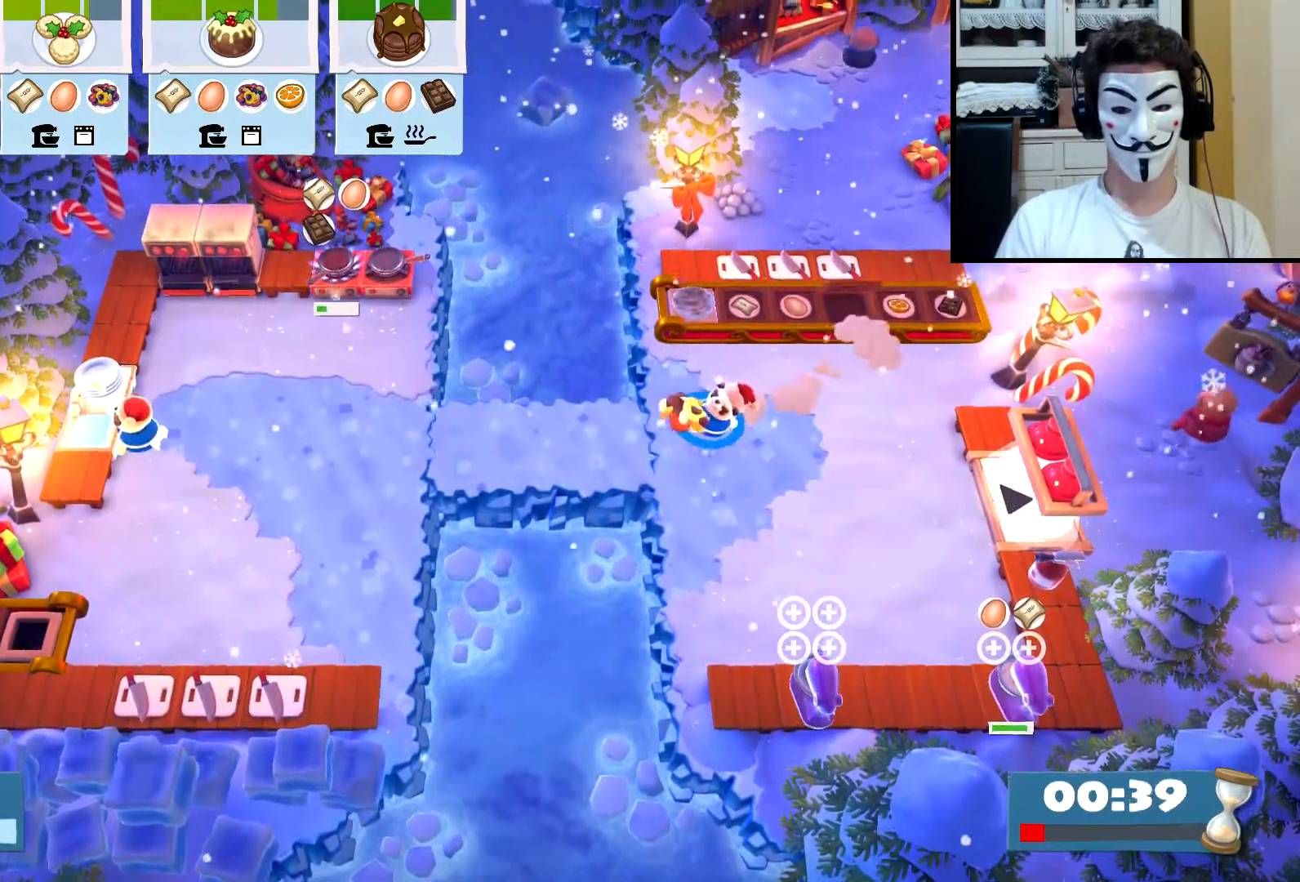
{"buttons": [], "left_stick": "center", "events": [[333, "SQUARE", "down"], [400, "left_stick", "center"], [433, "SQUARE", "up"]]}
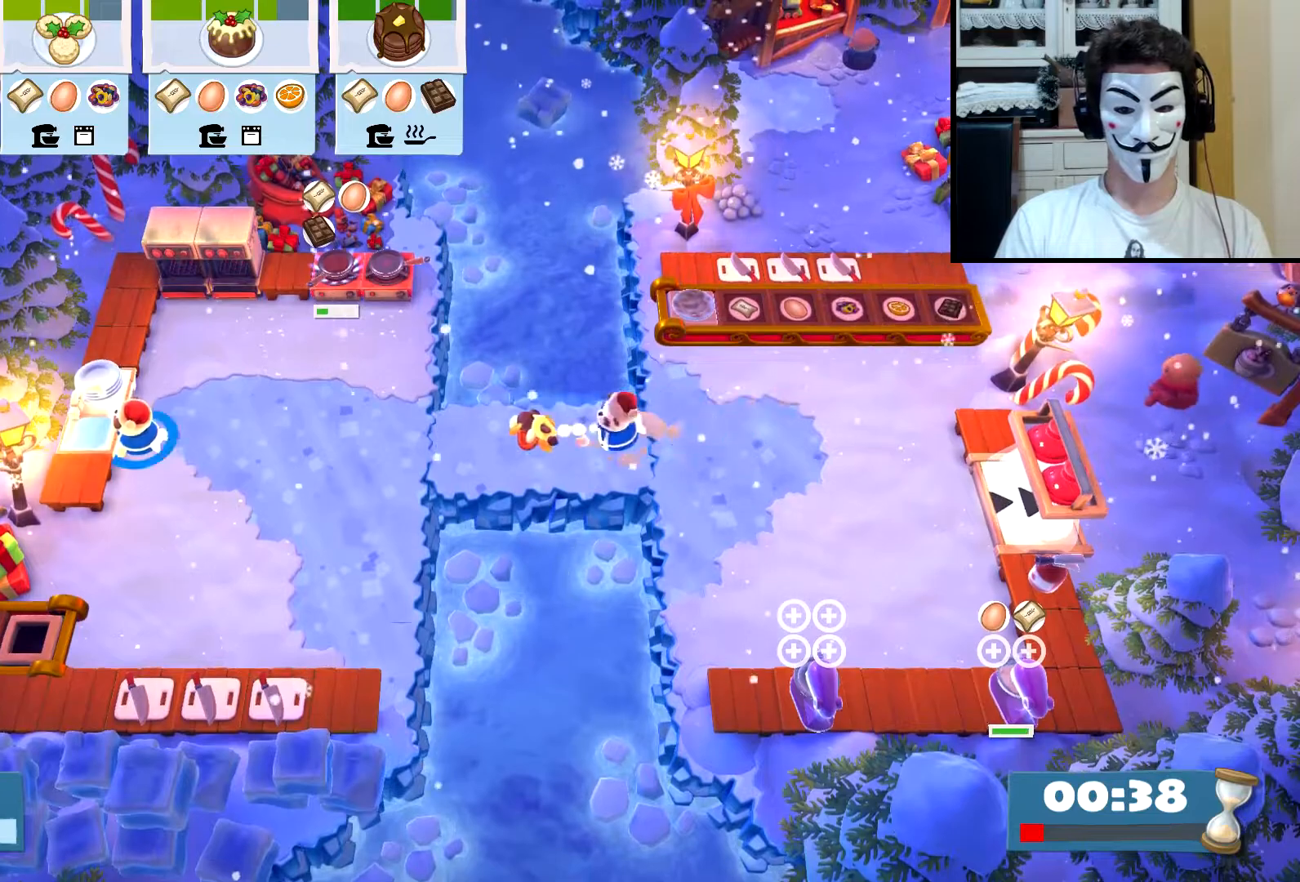
{"buttons": [], "left_stick": "down", "events": [[67, "left_stick", "right"], [183, "left_stick", "down-right"], [283, "CIRCLE", "down"], [367, "CIRCLE", "up"], [500, "left_stick", "down"]]}
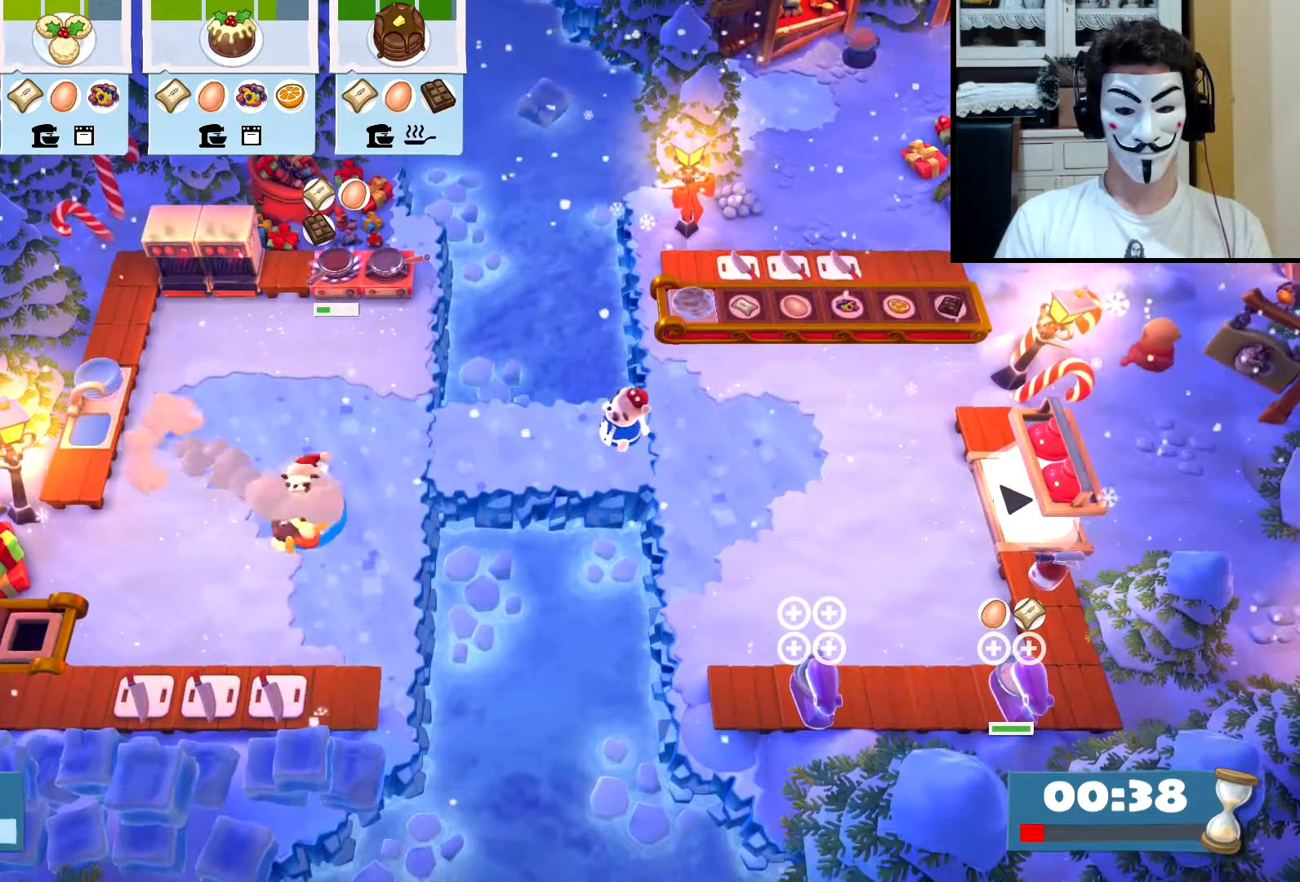
{"buttons": ["CROSS"], "left_stick": "down", "events": [[483, "CROSS", "down"]]}
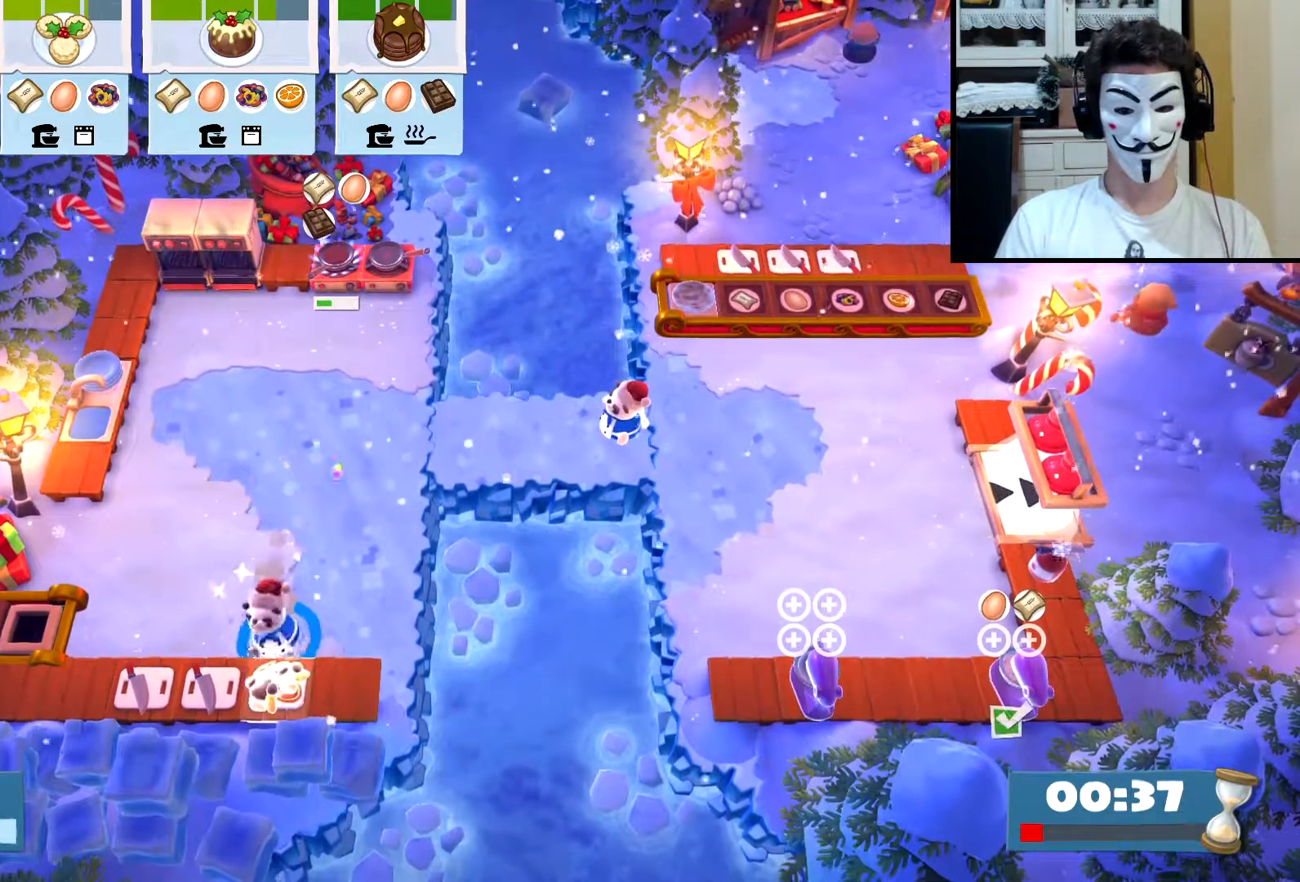
{"buttons": [], "left_stick": "up-right", "events": [[33, "CROSS", "up"], [50, "left_stick", "center"], [100, "SQUARE", "down"], [217, "SQUARE", "up"], [317, "left_stick", "up-right"], [417, "CIRCLE", "down"], [500, "CIRCLE", "up"]]}
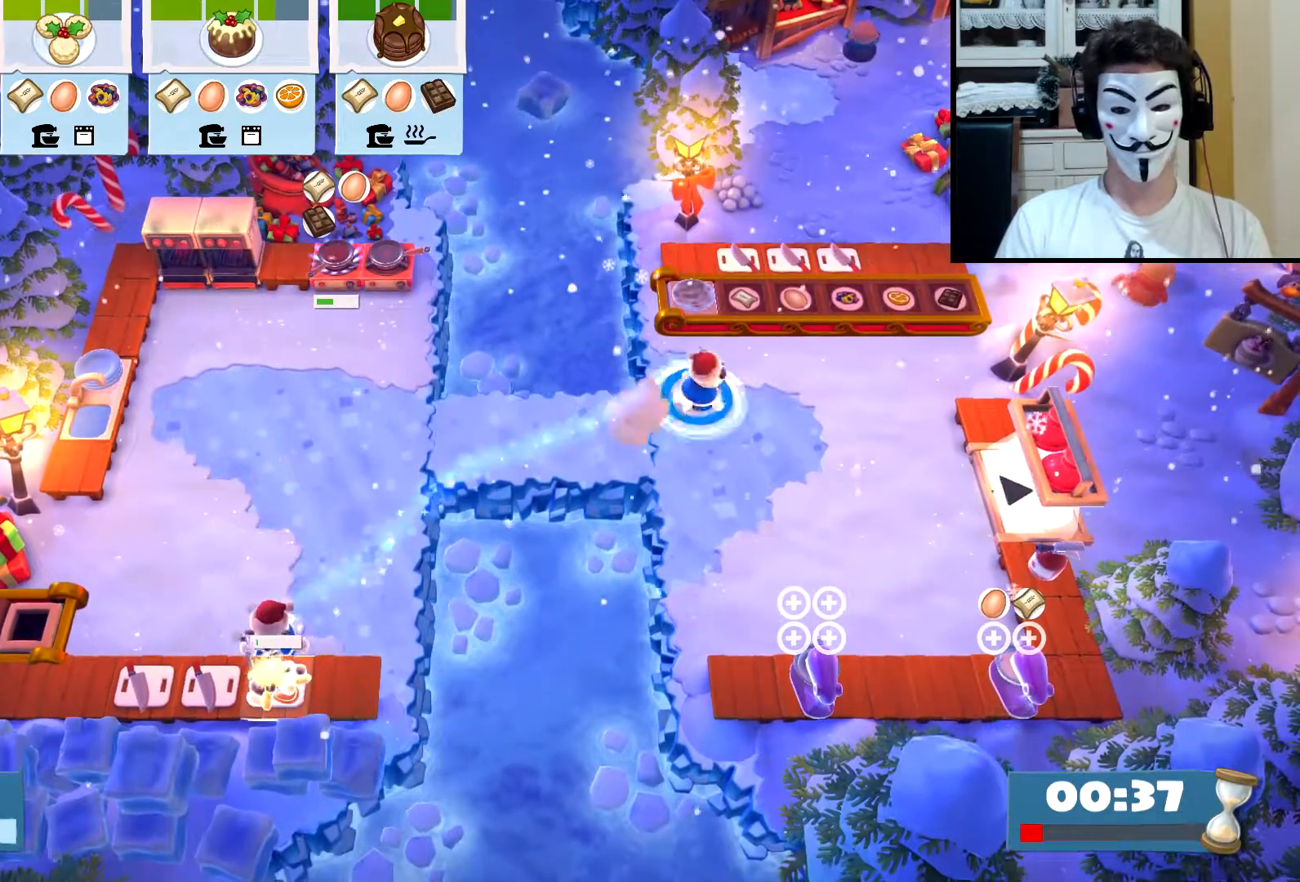
{"buttons": [], "left_stick": "down", "events": [[183, "CROSS", "down"], [233, "left_stick", "down"], [250, "CROSS", "up"], [383, "CIRCLE", "down"], [450, "CIRCLE", "up"]]}
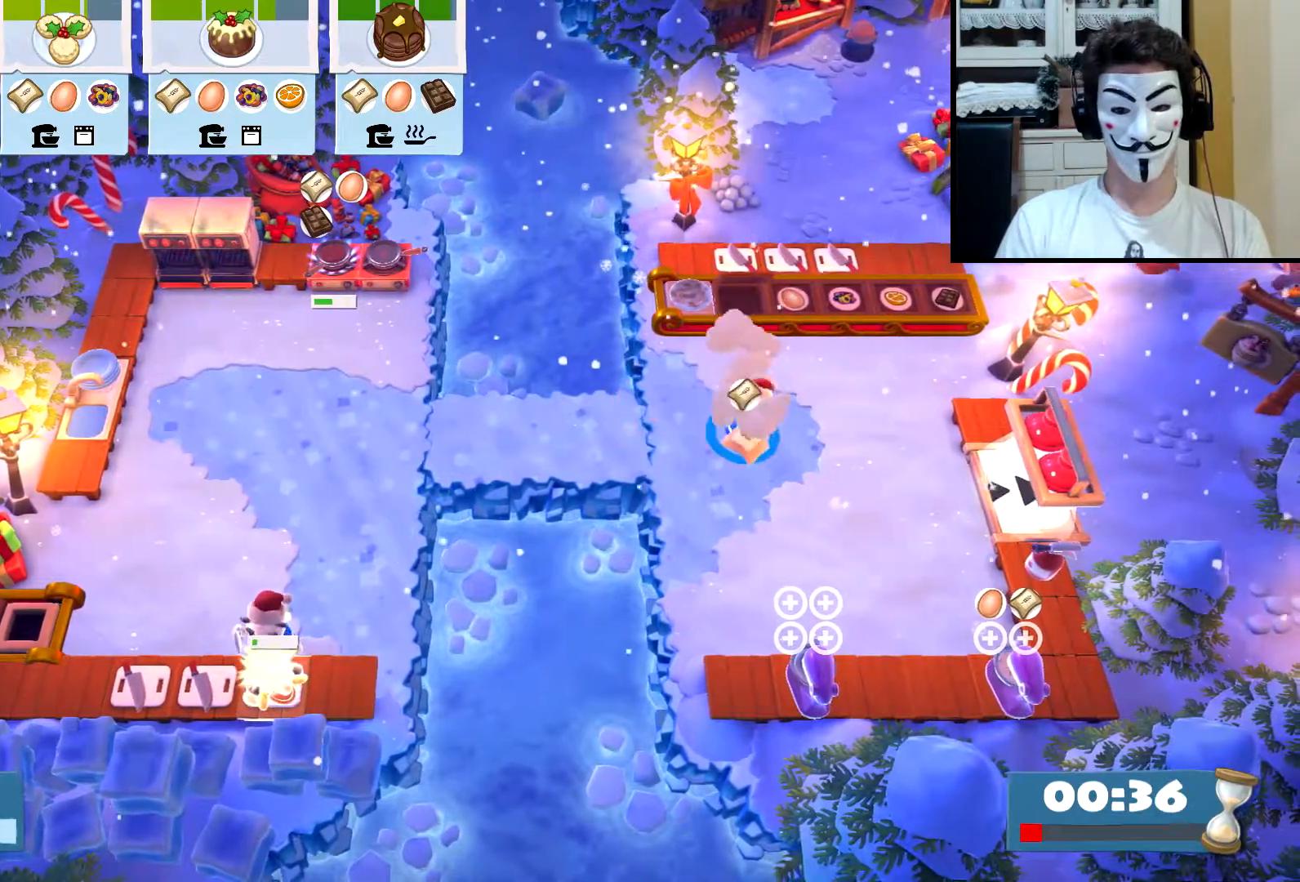
{"buttons": ["CIRCLE"], "left_stick": "up", "events": [[217, "SQUARE", "down"], [300, "SQUARE", "up"], [417, "left_stick", "up"], [467, "CIRCLE", "down"]]}
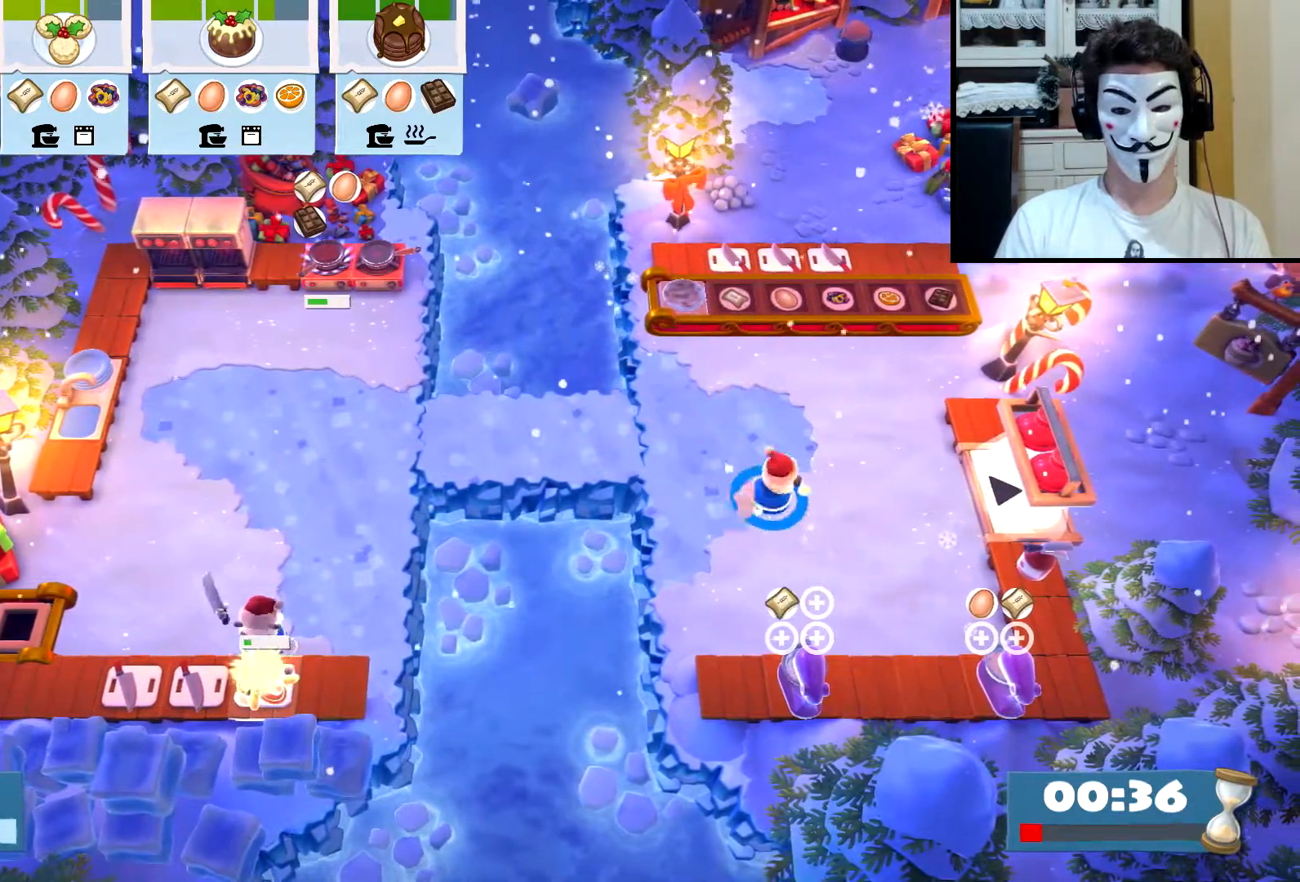
{"buttons": ["CROSS"], "left_stick": "center", "events": [[33, "CIRCLE", "up"], [450, "CROSS", "down"], [500, "left_stick", "center"]]}